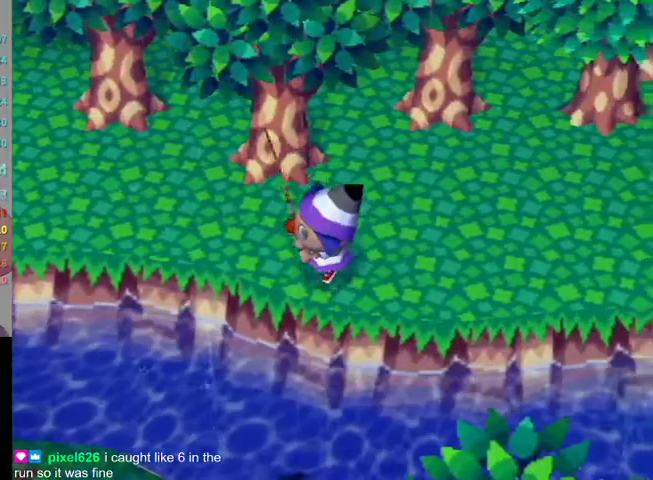
Gameplay with a controller (Nintendo layout); each line is a JSON object with the inputs held at the frame after it. "events" lists button and stick changes between this image and that frame as [ms after this image, input, new state], when the widget could be followed in between. Not read: L3 R1 R3.
{"buttons": ["L1"], "left_stick": "left", "right_stick": "center", "events": []}
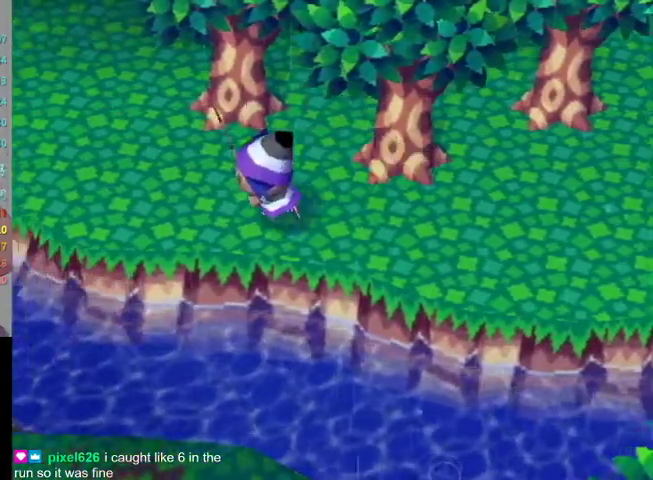
{"buttons": ["L1"], "left_stick": "up-left", "right_stick": "center", "events": [[267, "left_stick", "up-left"]]}
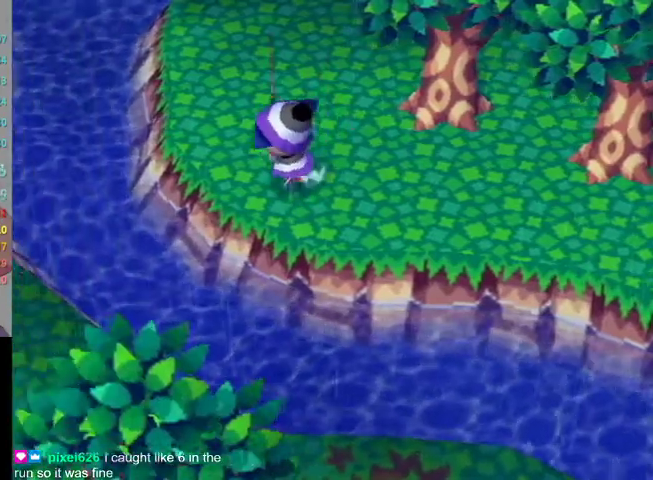
{"buttons": ["L1"], "left_stick": "up-left", "right_stick": "center", "events": []}
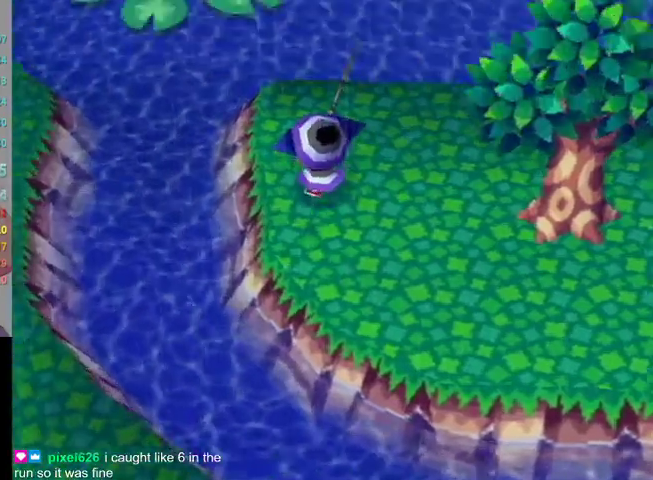
{"buttons": [], "left_stick": "down", "right_stick": "center", "events": [[167, "left_stick", "center"], [200, "L1", "up"], [467, "left_stick", "down"]]}
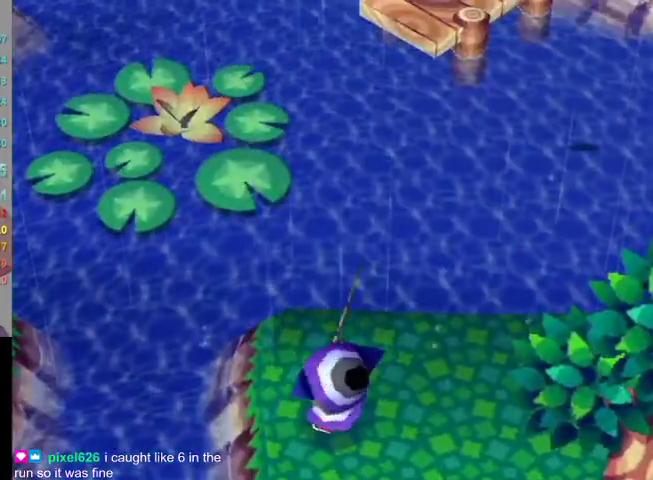
{"buttons": [], "left_stick": "down", "right_stick": "center", "events": []}
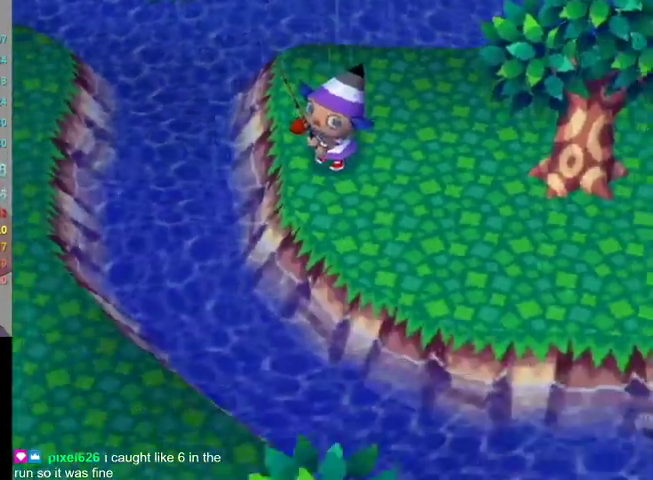
{"buttons": [], "left_stick": "right", "right_stick": "center", "events": [[33, "left_stick", "center"], [333, "left_stick", "right"]]}
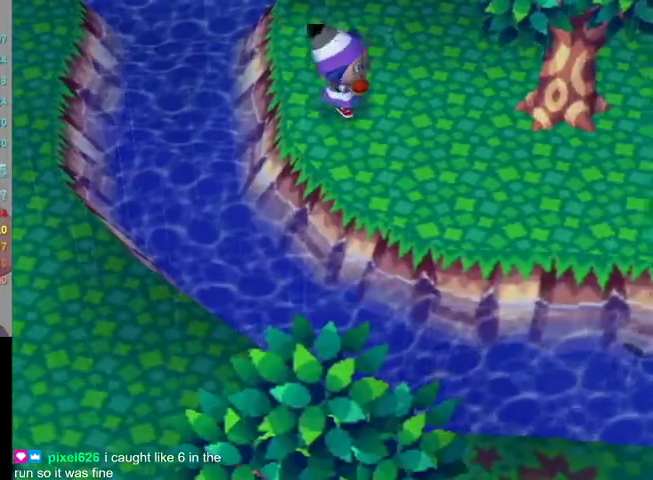
{"buttons": [], "left_stick": "down-right", "right_stick": "center", "events": [[433, "left_stick", "down-right"]]}
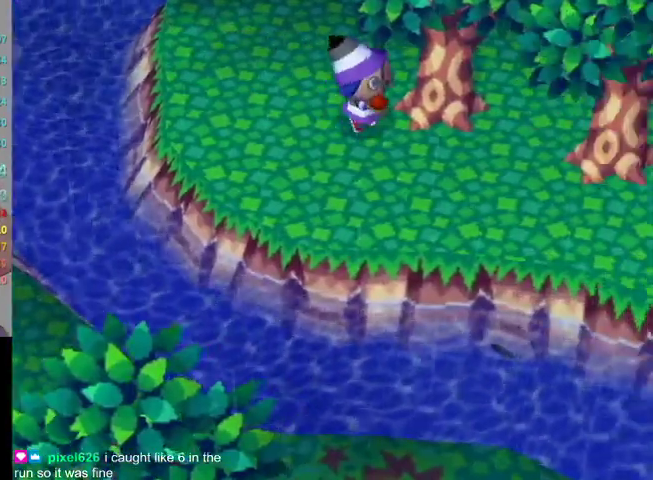
{"buttons": ["L1"], "left_stick": "down-left", "right_stick": "center", "events": [[267, "L1", "down"], [367, "left_stick", "down"], [467, "left_stick", "down-left"]]}
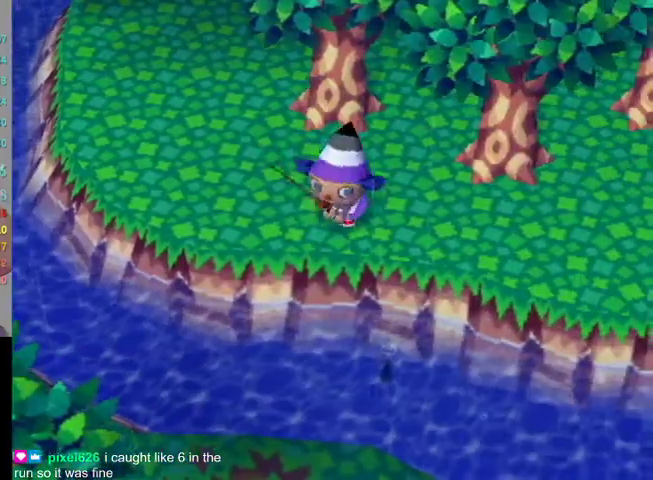
{"buttons": ["L1"], "left_stick": "up-left", "right_stick": "center", "events": [[67, "left_stick", "left"], [200, "left_stick", "up-left"]]}
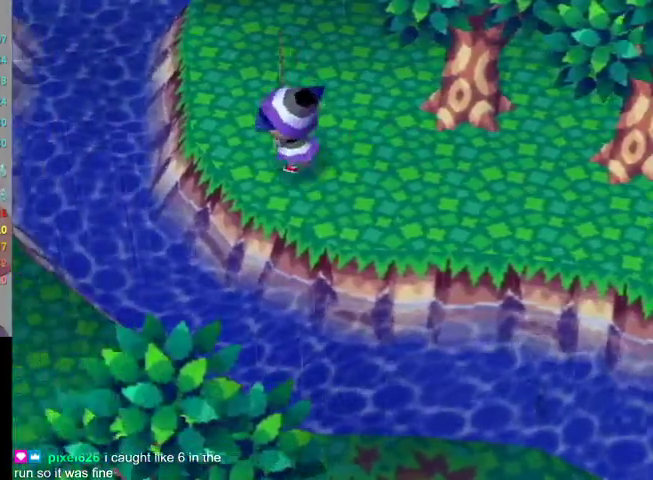
{"buttons": ["L1"], "left_stick": "up", "right_stick": "center", "events": [[133, "left_stick", "up"]]}
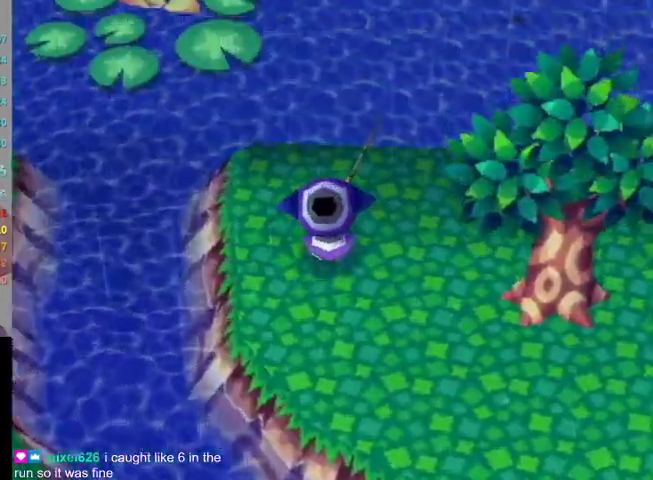
{"buttons": [], "left_stick": "down", "right_stick": "center", "events": [[67, "left_stick", "center"], [133, "L1", "up"], [333, "left_stick", "down"]]}
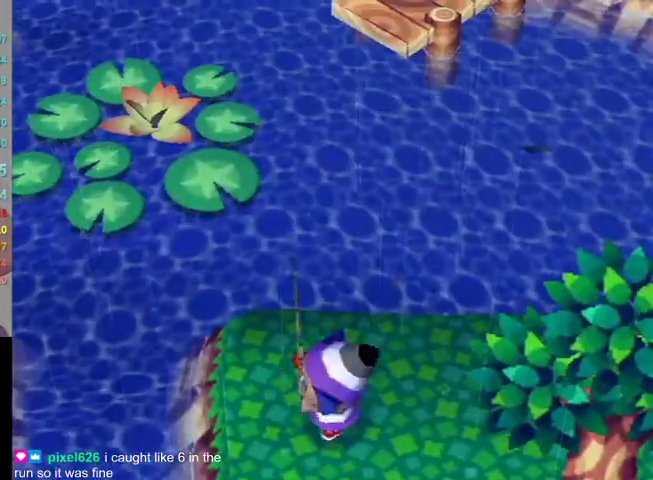
{"buttons": [], "left_stick": "down", "right_stick": "center", "events": []}
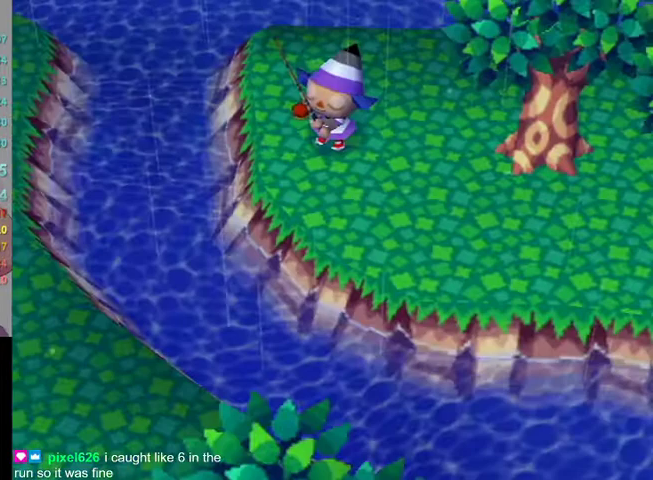
{"buttons": [], "left_stick": "down-right", "right_stick": "center", "events": [[33, "left_stick", "center"], [333, "left_stick", "down-right"]]}
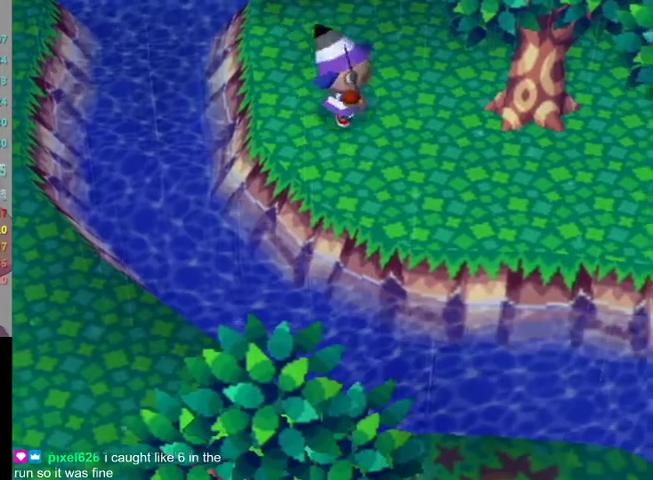
{"buttons": [], "left_stick": "down-right", "right_stick": "center", "events": []}
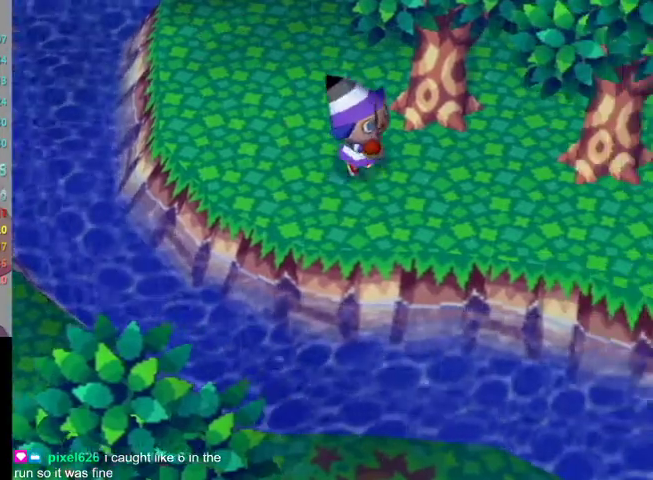
{"buttons": [], "left_stick": "down-right", "right_stick": "center", "events": []}
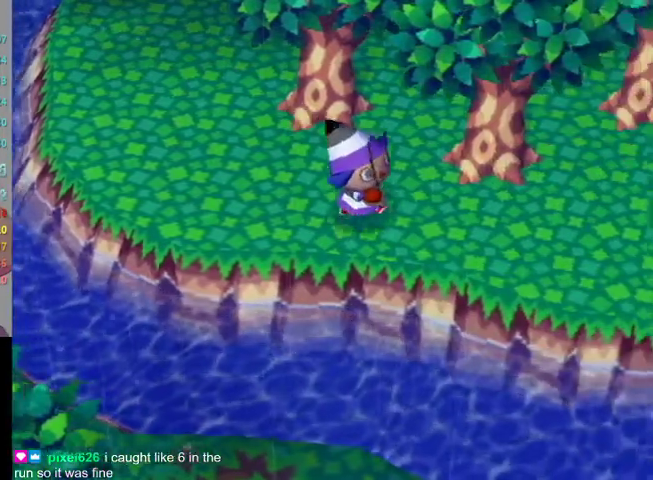
{"buttons": [], "left_stick": "down-right", "right_stick": "center", "events": []}
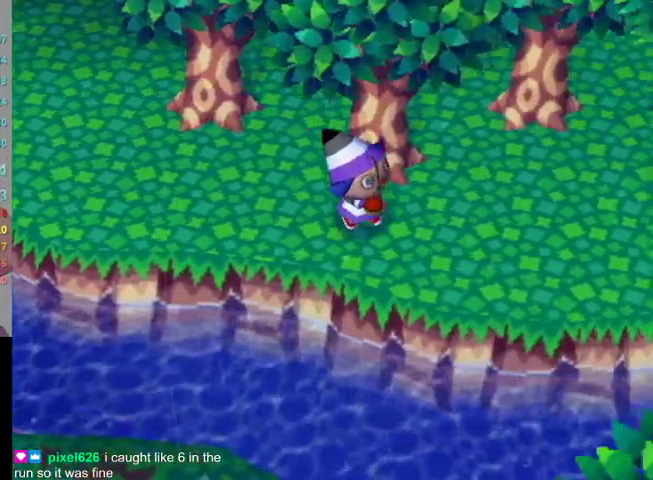
{"buttons": [], "left_stick": "down-right", "right_stick": "center", "events": []}
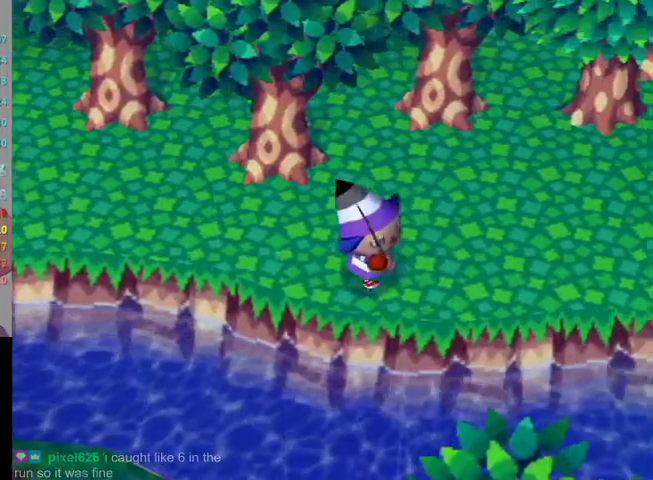
{"buttons": [], "left_stick": "down-left", "right_stick": "center", "events": [[267, "left_stick", "down-left"]]}
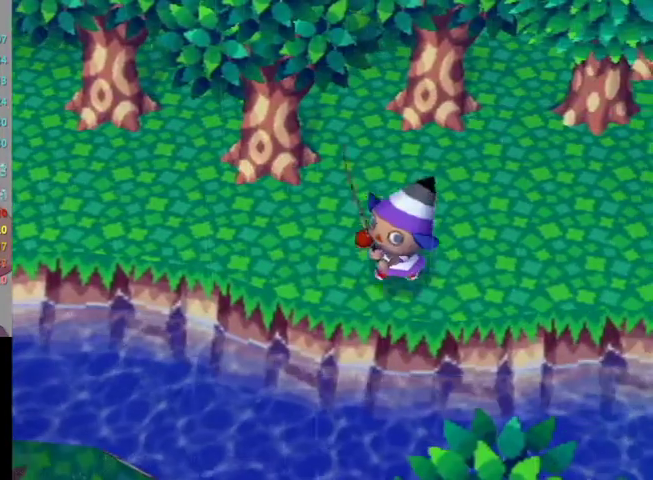
{"buttons": ["A"], "left_stick": "down", "right_stick": "center", "events": [[100, "left_stick", "down"], [367, "A", "down"], [367, "left_stick", "down-left"], [467, "left_stick", "down"]]}
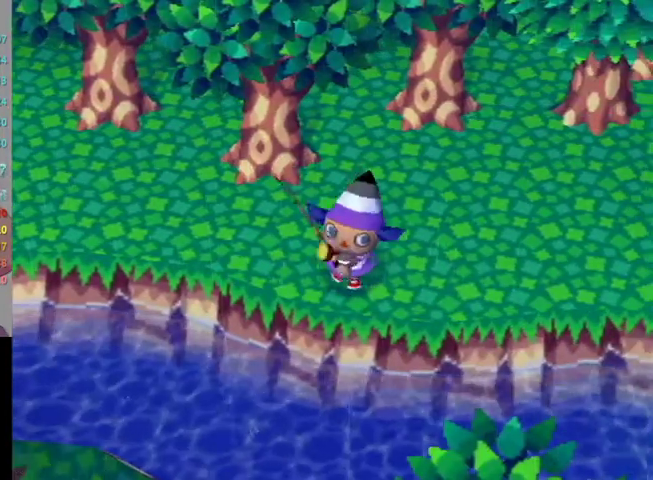
{"buttons": ["A"], "left_stick": "down-left", "right_stick": "center", "events": [[467, "left_stick", "down-left"]]}
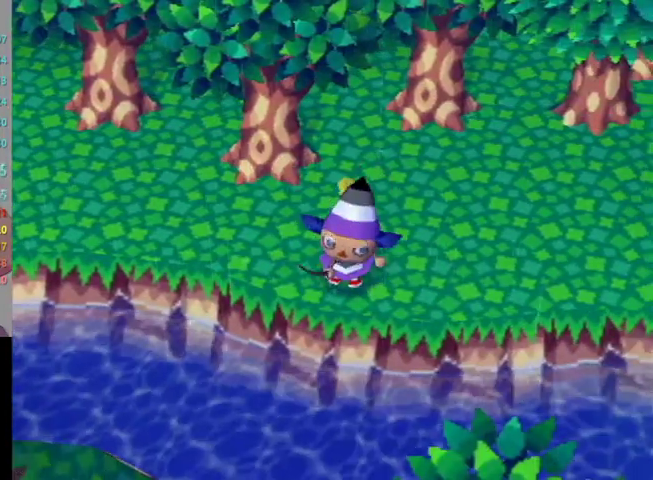
{"buttons": ["A"], "left_stick": "center", "right_stick": "center", "events": [[367, "left_stick", "center"]]}
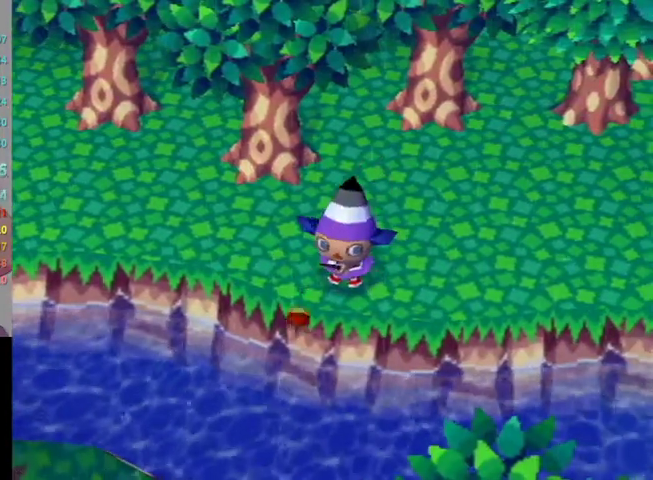
{"buttons": ["A"], "left_stick": "center", "right_stick": "center", "events": []}
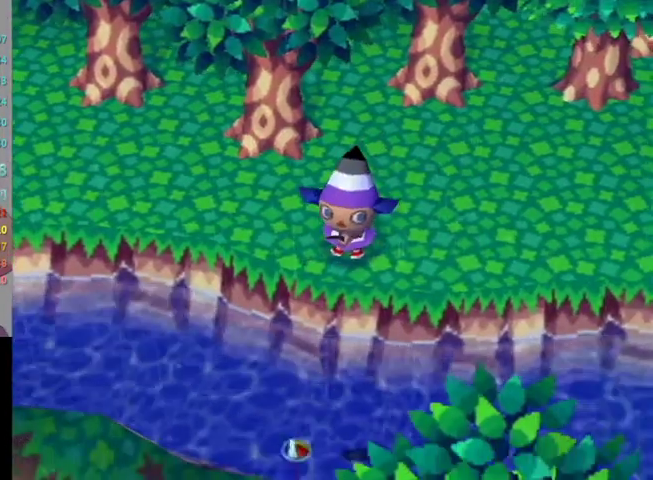
{"buttons": ["A"], "left_stick": "center", "right_stick": "center", "events": [[33, "A", "up"], [300, "A", "down"], [400, "A", "up"], [467, "A", "down"]]}
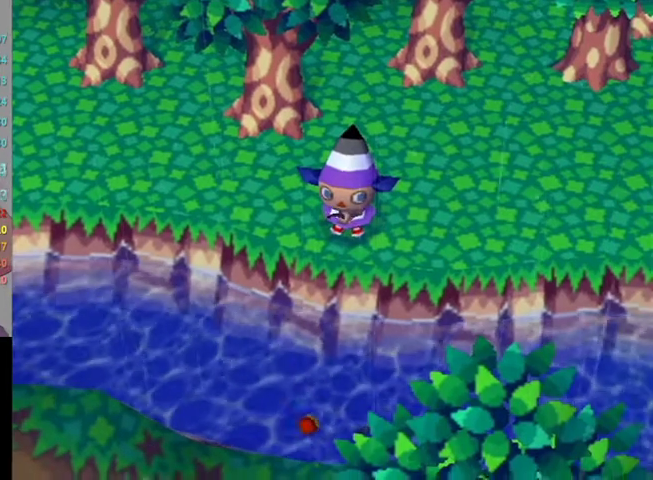
{"buttons": [], "left_stick": "center", "right_stick": "center", "events": [[67, "A", "up"], [133, "A", "down"], [233, "A", "up"]]}
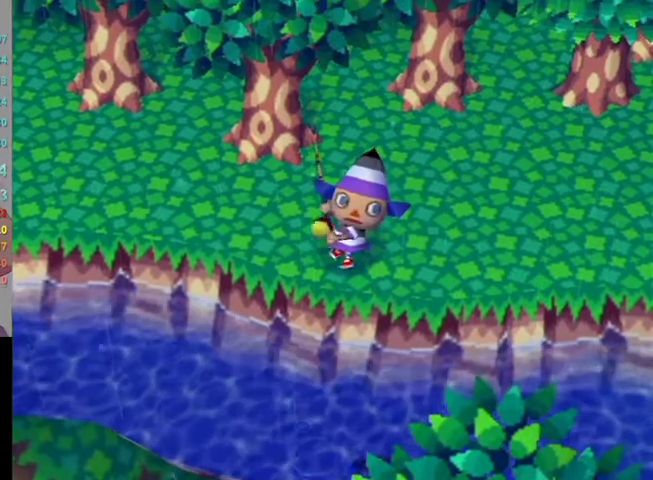
{"buttons": ["L1"], "left_stick": "down", "right_stick": "center", "events": [[100, "L1", "down"], [200, "left_stick", "down"]]}
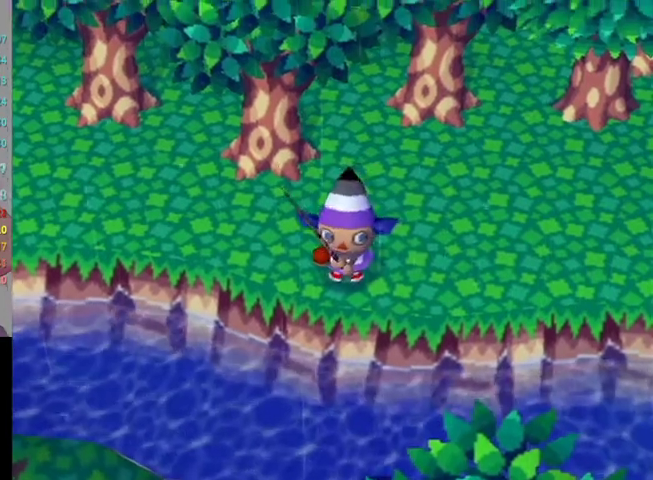
{"buttons": ["L1"], "left_stick": "right", "right_stick": "center", "events": [[167, "left_stick", "down-right"], [300, "left_stick", "right"]]}